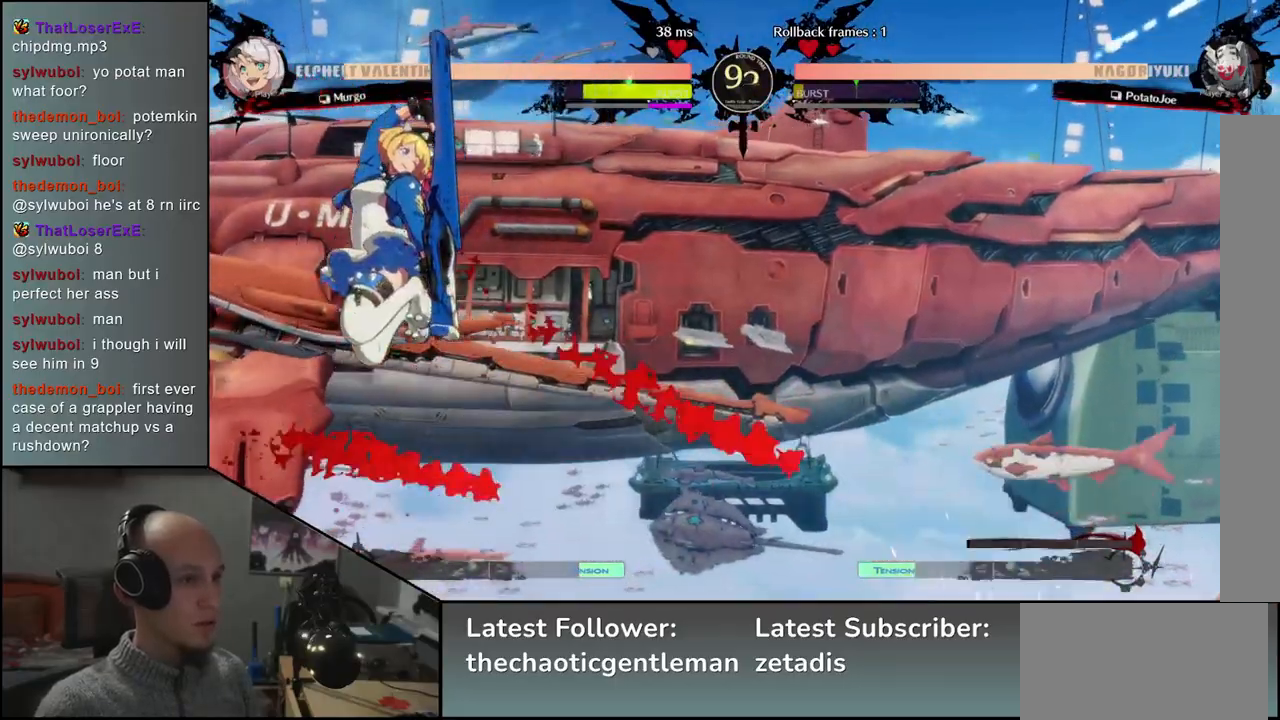
Gameplay with a controller (arcade stick); each line is a JSON object with the inputs held at the frame after it. "events" lists button and stick changes between this image and that frame as [ms after this image, input, new state], when the widget could be followed in between. Not read: L3 R3.
{"buttons": [], "left_stick": "center", "events": [[67, "left_stick", "down"], [117, "left_stick", "left"], [183, "R1", "down"], [200, "left_stick", "down"], [283, "R1", "up"], [350, "left_stick", "left"], [383, "CROSS", "down"], [467, "CROSS", "up"], [467, "left_stick", "center"]]}
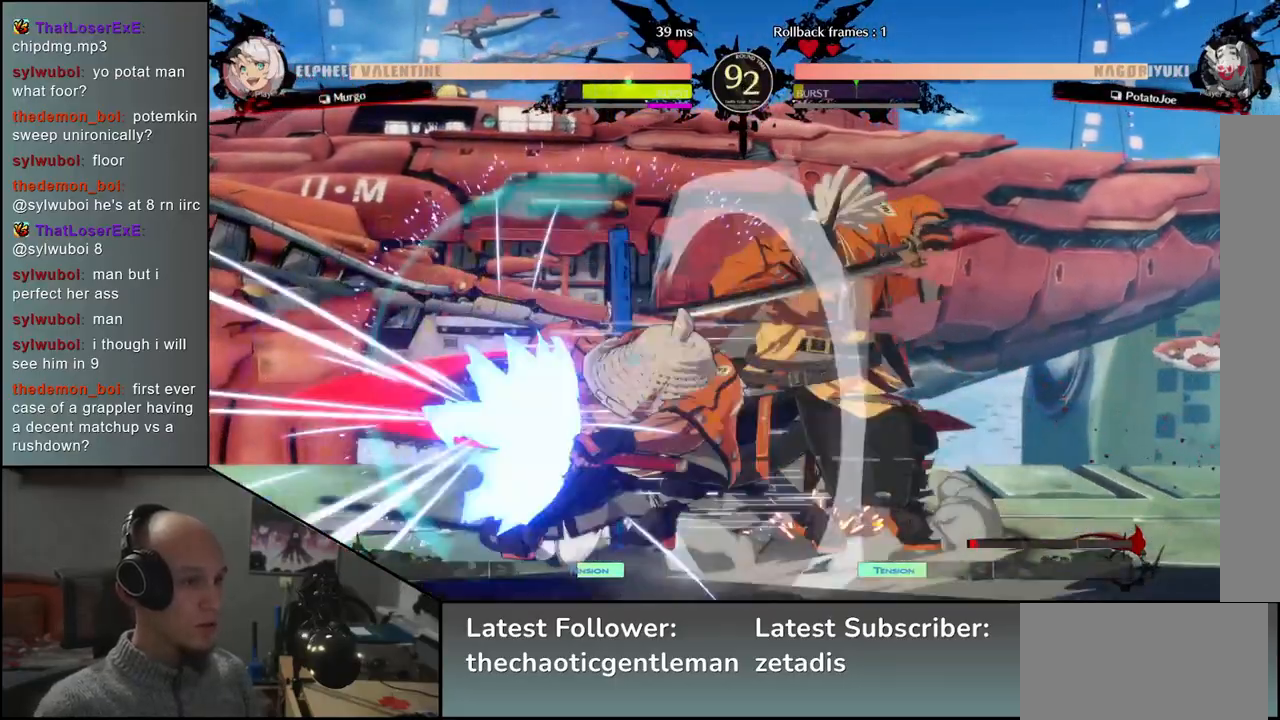
{"buttons": ["R1"], "left_stick": "center", "events": [[100, "R1", "down"], [183, "R1", "up"], [283, "R1", "down"], [400, "R1", "up"], [483, "R1", "down"]]}
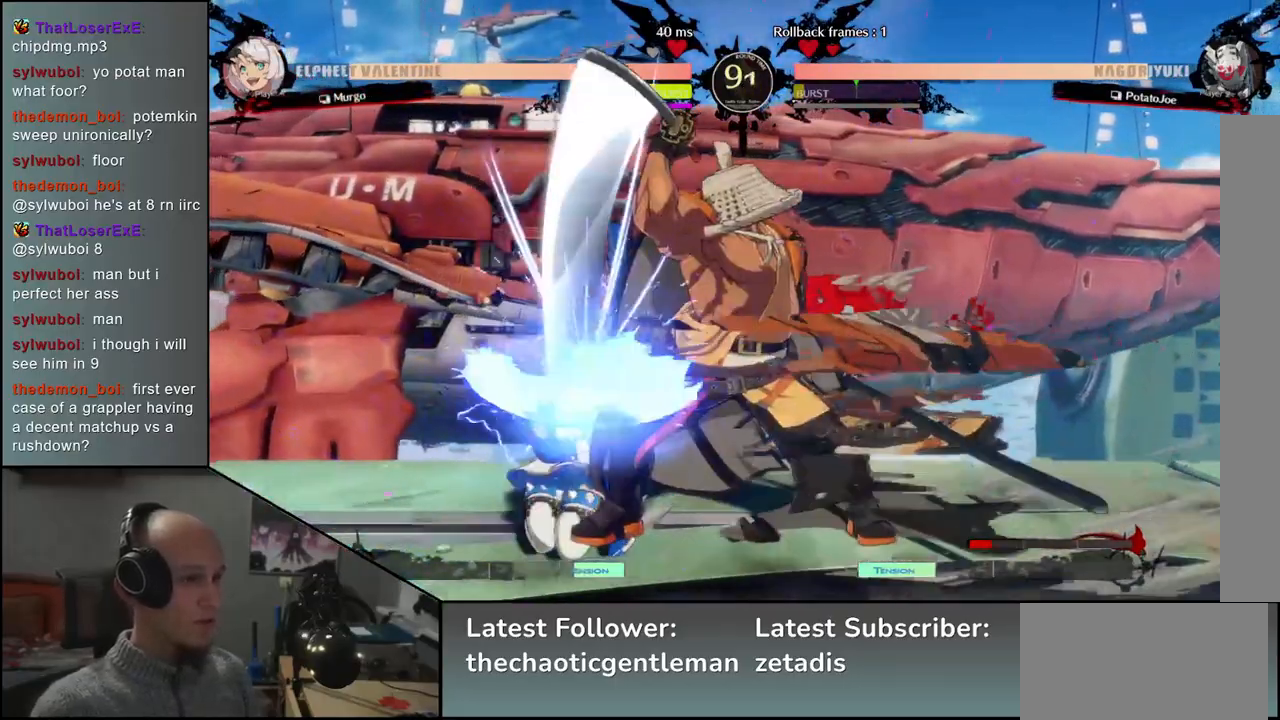
{"buttons": [], "left_stick": "center", "events": [[67, "R1", "up"], [200, "R1", "down"], [300, "R1", "up"], [400, "R1", "down"], [483, "R1", "up"]]}
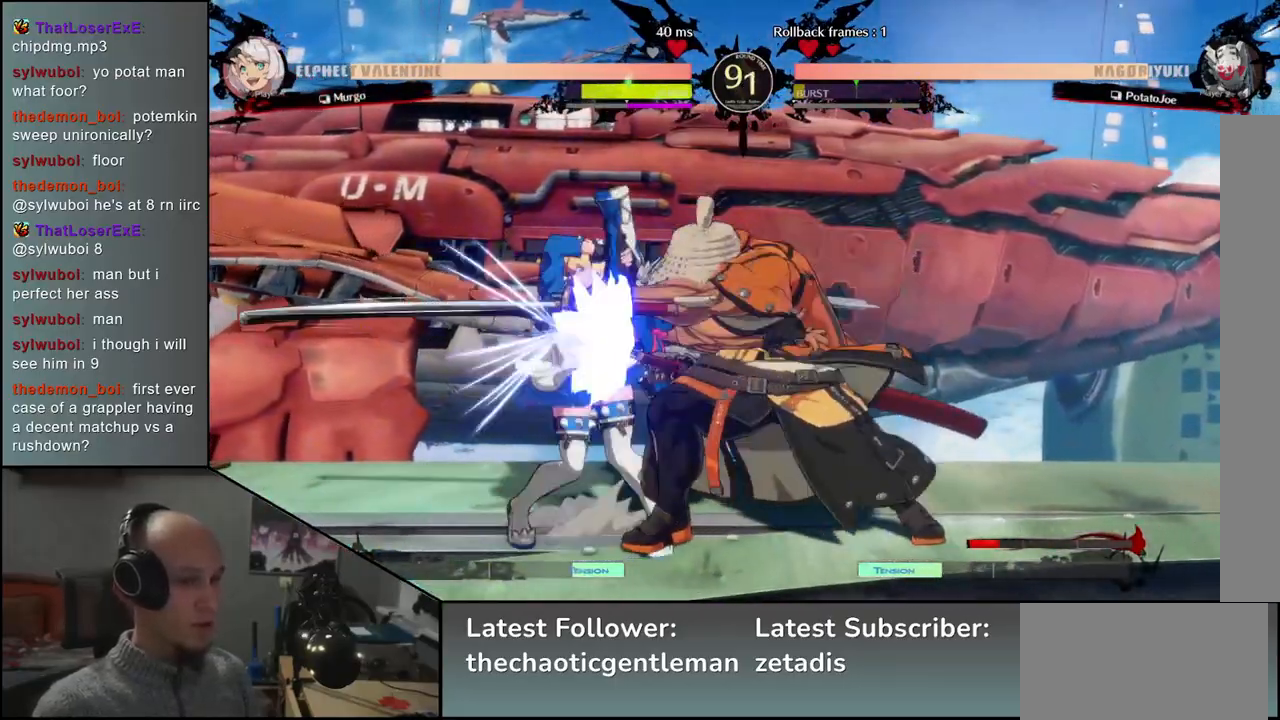
{"buttons": [], "left_stick": "left", "events": [[100, "R1", "down"], [183, "R1", "up"], [217, "left_stick", "left"], [367, "left_stick", "down"], [483, "left_stick", "left"]]}
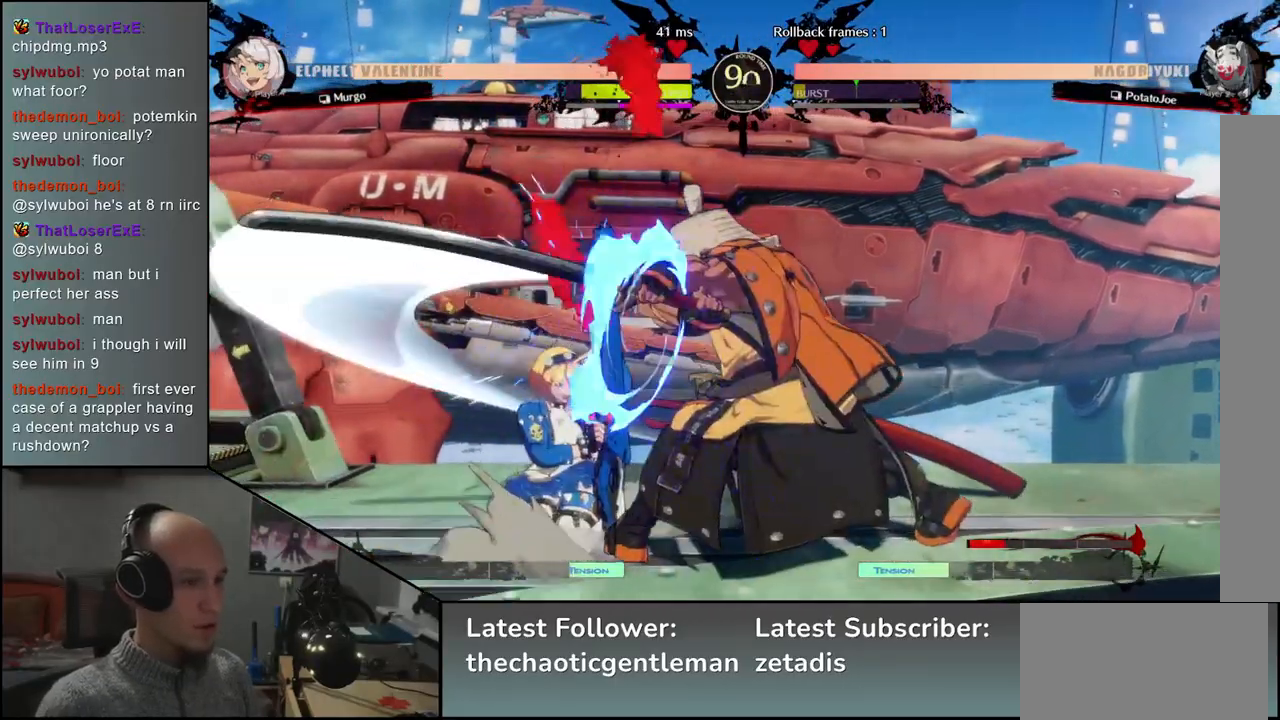
{"buttons": [], "left_stick": "center", "events": [[100, "CROSS", "down"], [150, "CROSS", "up"], [200, "left_stick", "center"], [250, "CROSS", "down"], [283, "CROSS", "up"], [367, "CROSS", "down"], [450, "CROSS", "up"]]}
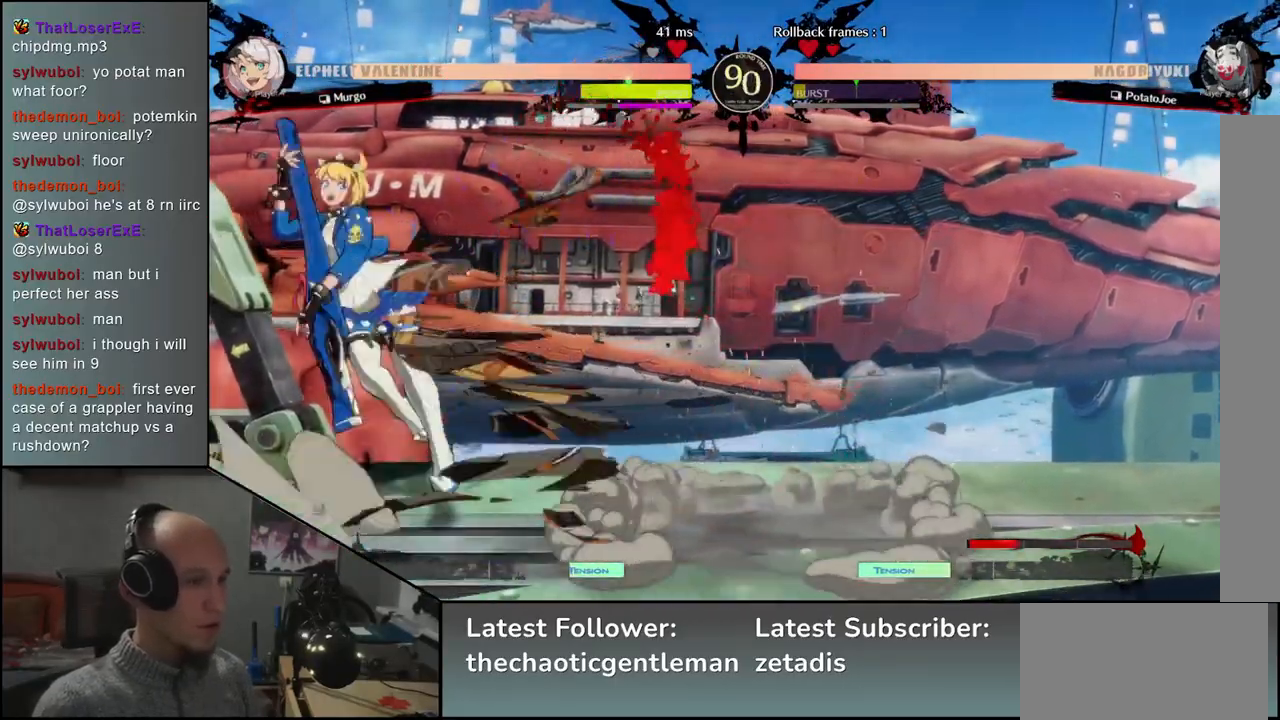
{"buttons": [], "left_stick": "right", "events": [[150, "CROSS", "down"], [250, "CROSS", "up"], [350, "CROSS", "down"], [400, "CROSS", "up"], [450, "left_stick", "right"]]}
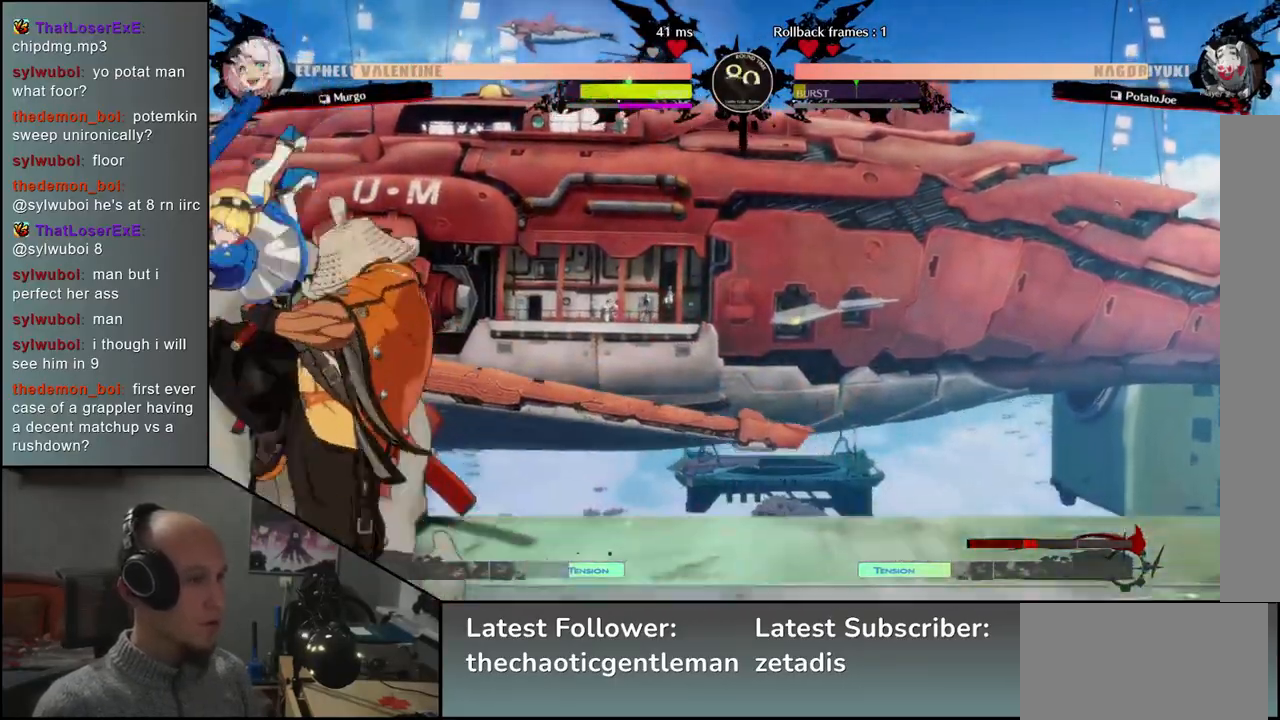
{"buttons": [], "left_stick": "down-right", "events": [[367, "left_stick", "down-right"]]}
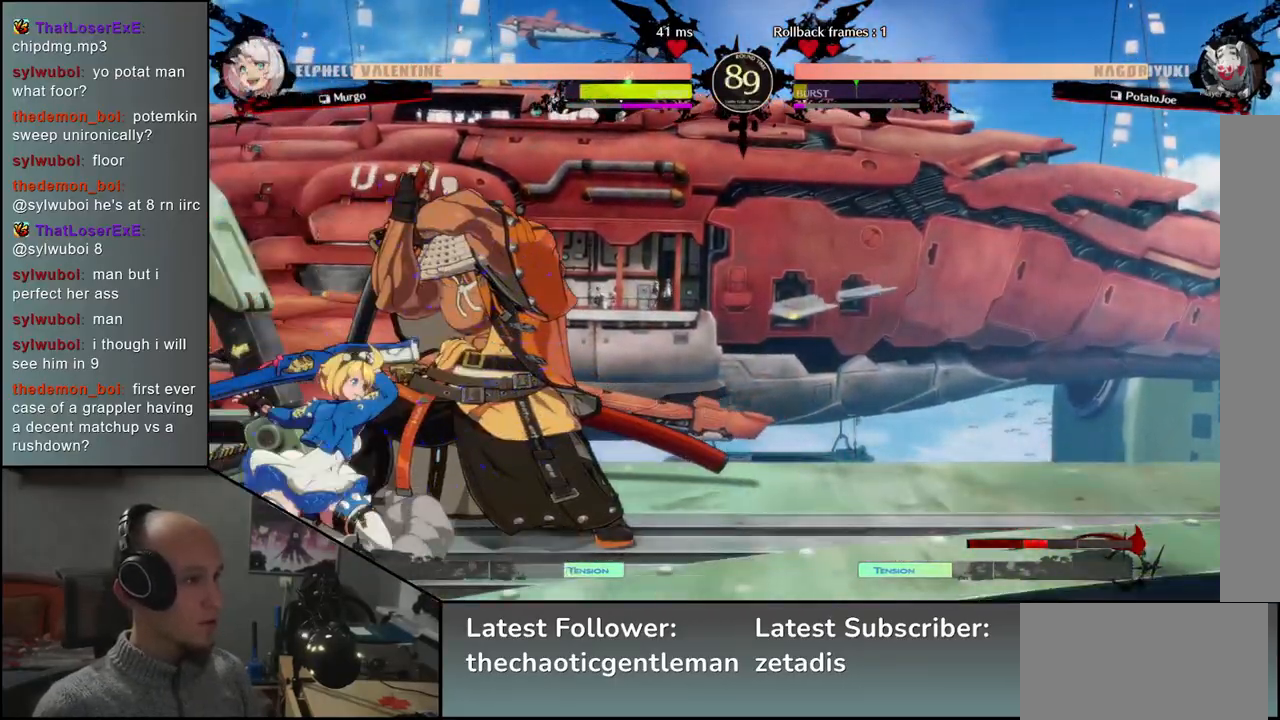
{"buttons": [], "left_stick": "down-right", "events": []}
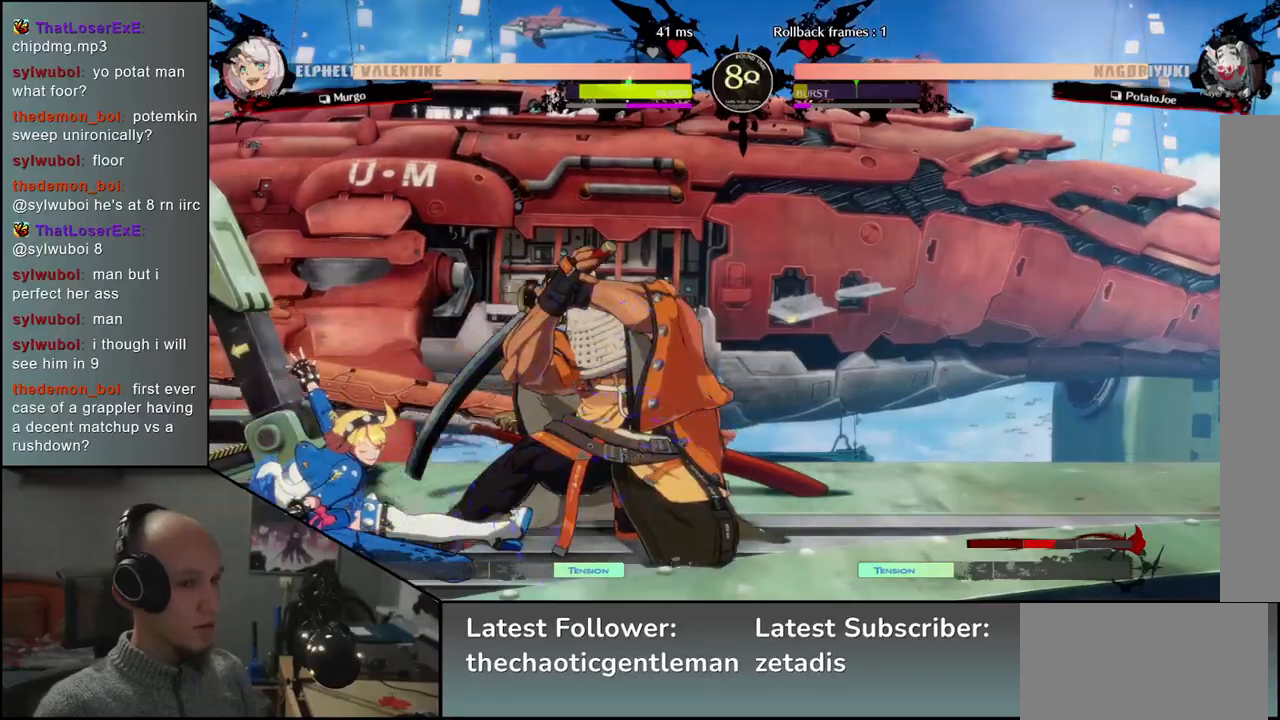
{"buttons": [], "left_stick": "down-right", "events": [[367, "SQUARE", "down"], [450, "SQUARE", "up"]]}
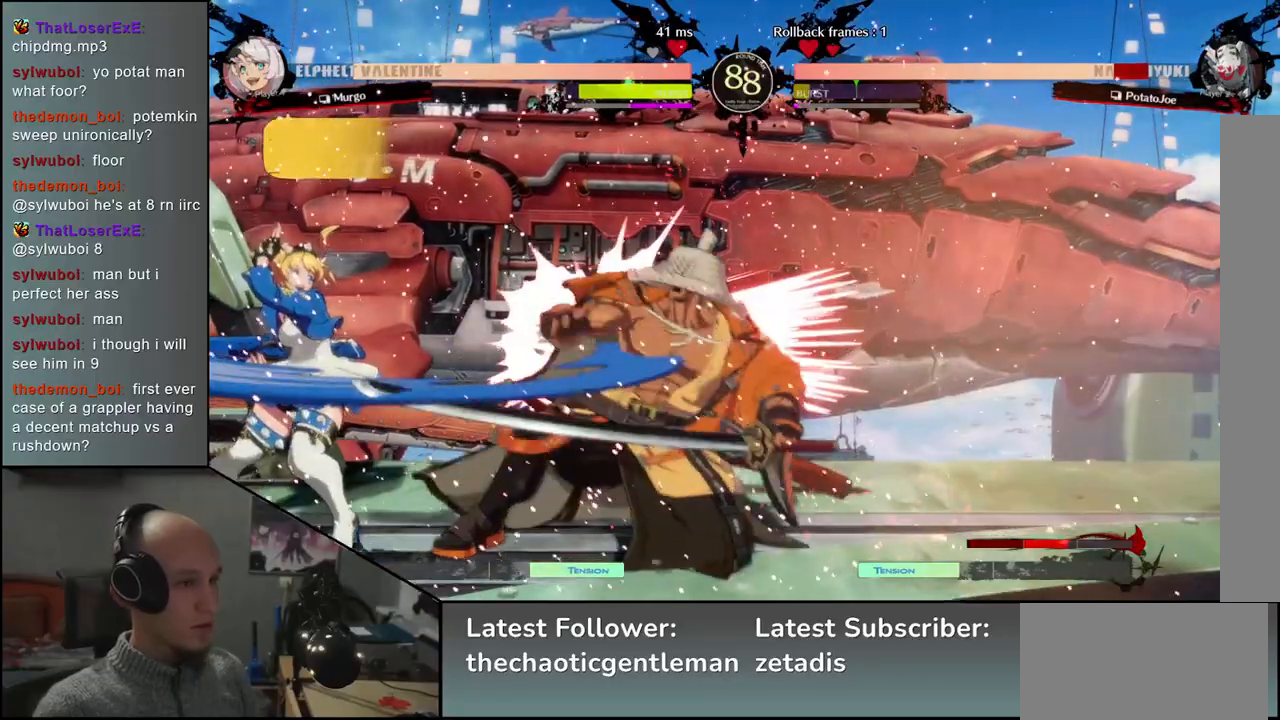
{"buttons": [], "left_stick": "down-right", "events": []}
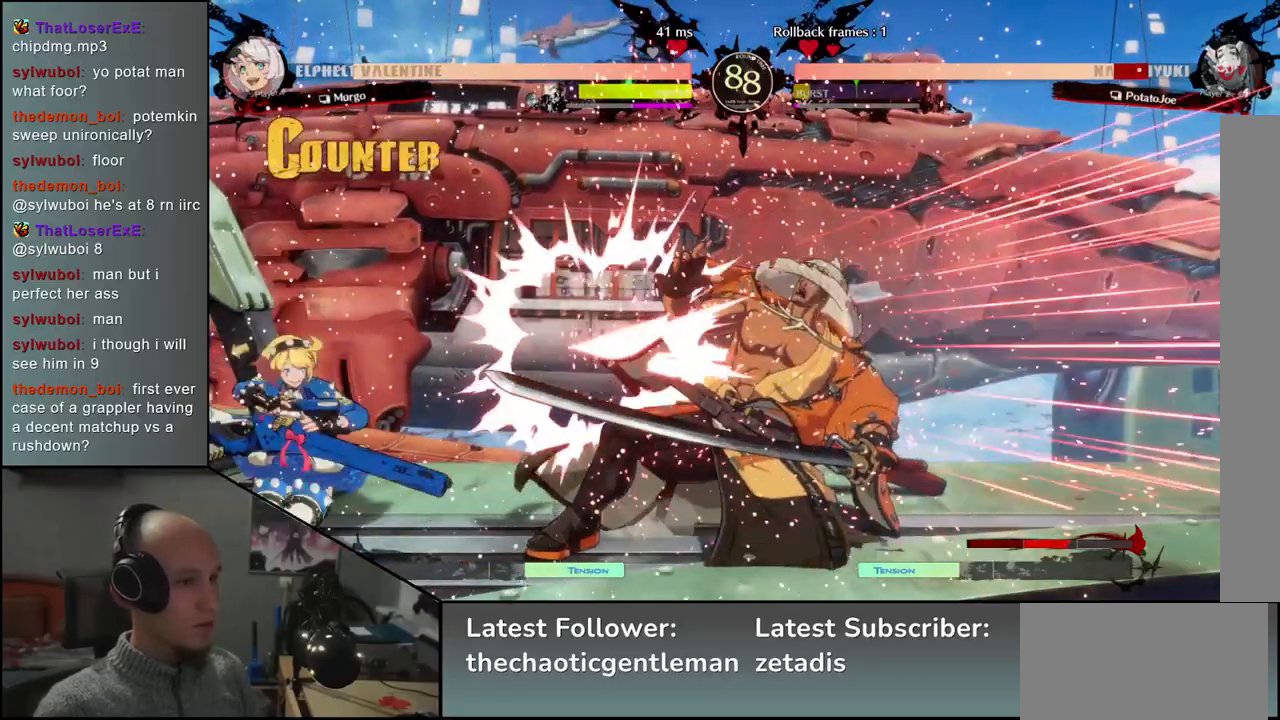
{"buttons": [], "left_stick": "down-right", "events": []}
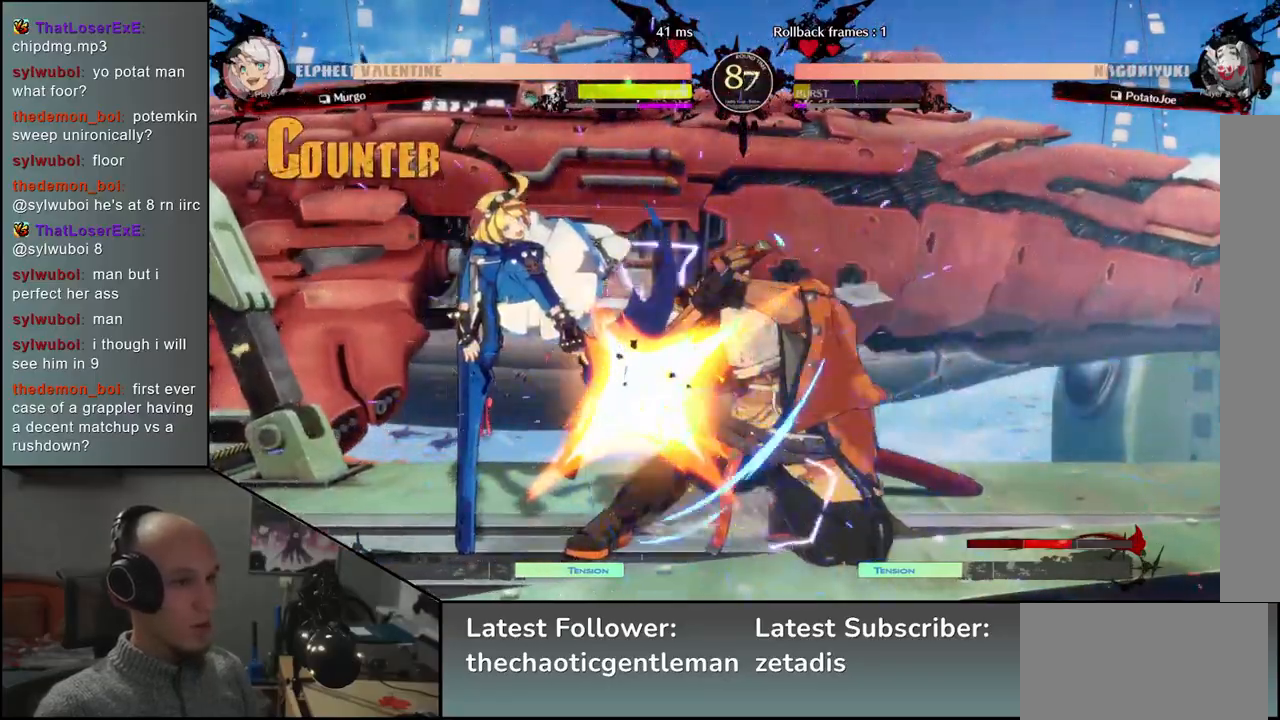
{"buttons": [], "left_stick": "down-right", "events": []}
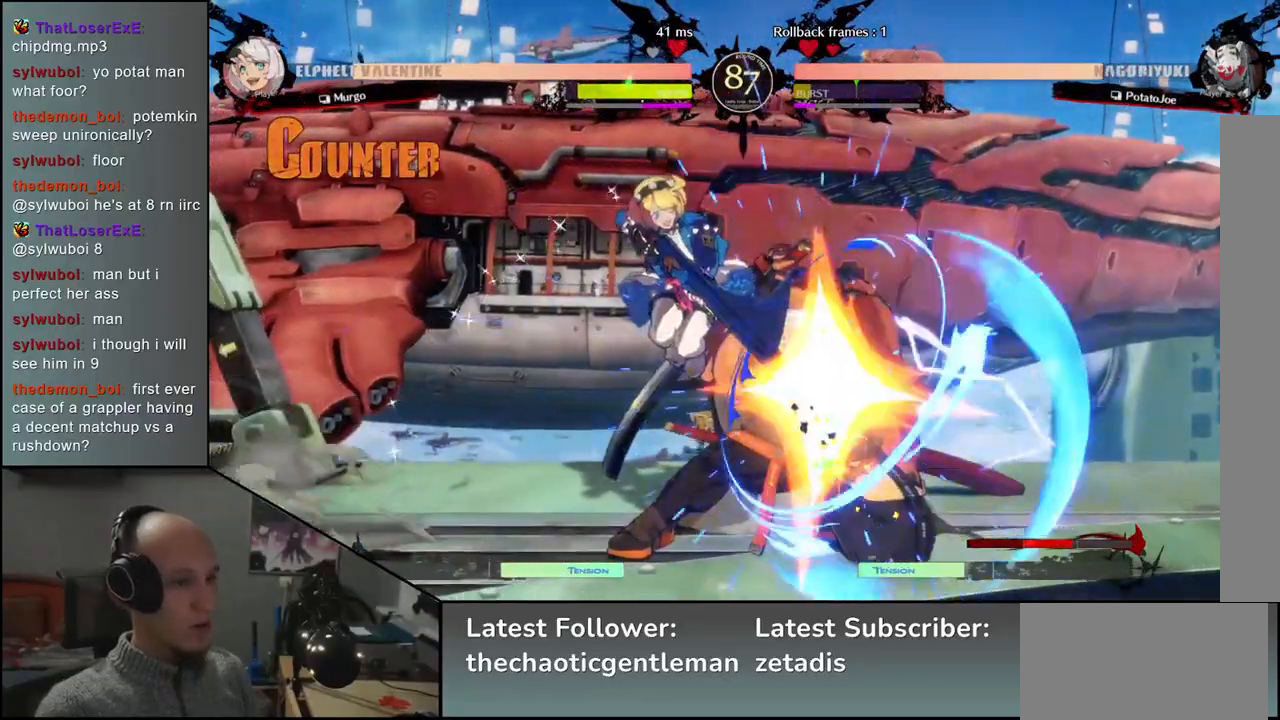
{"buttons": ["CIRCLE"], "left_stick": "right", "events": [[33, "left_stick", "right"], [283, "CIRCLE", "down"], [400, "CIRCLE", "up"], [500, "CIRCLE", "down"]]}
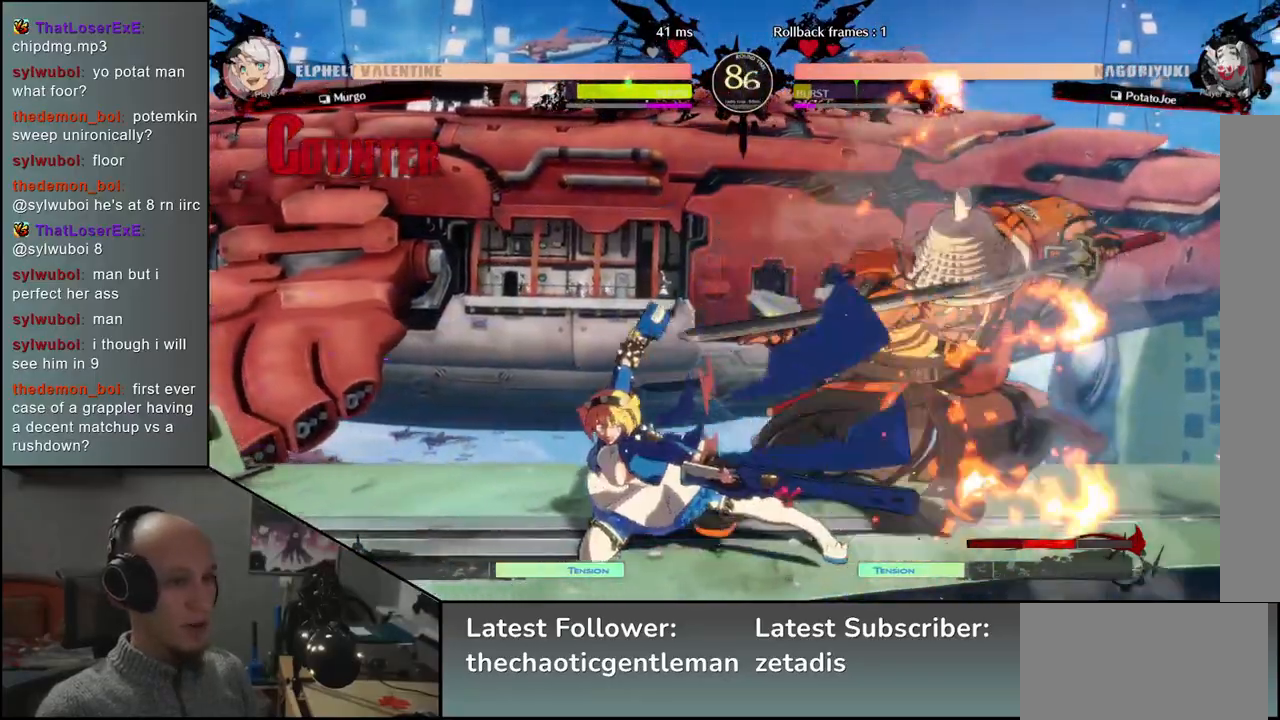
{"buttons": ["R1"], "left_stick": "down-right", "events": [[67, "CIRCLE", "up"], [450, "R1", "down"], [483, "left_stick", "down-right"]]}
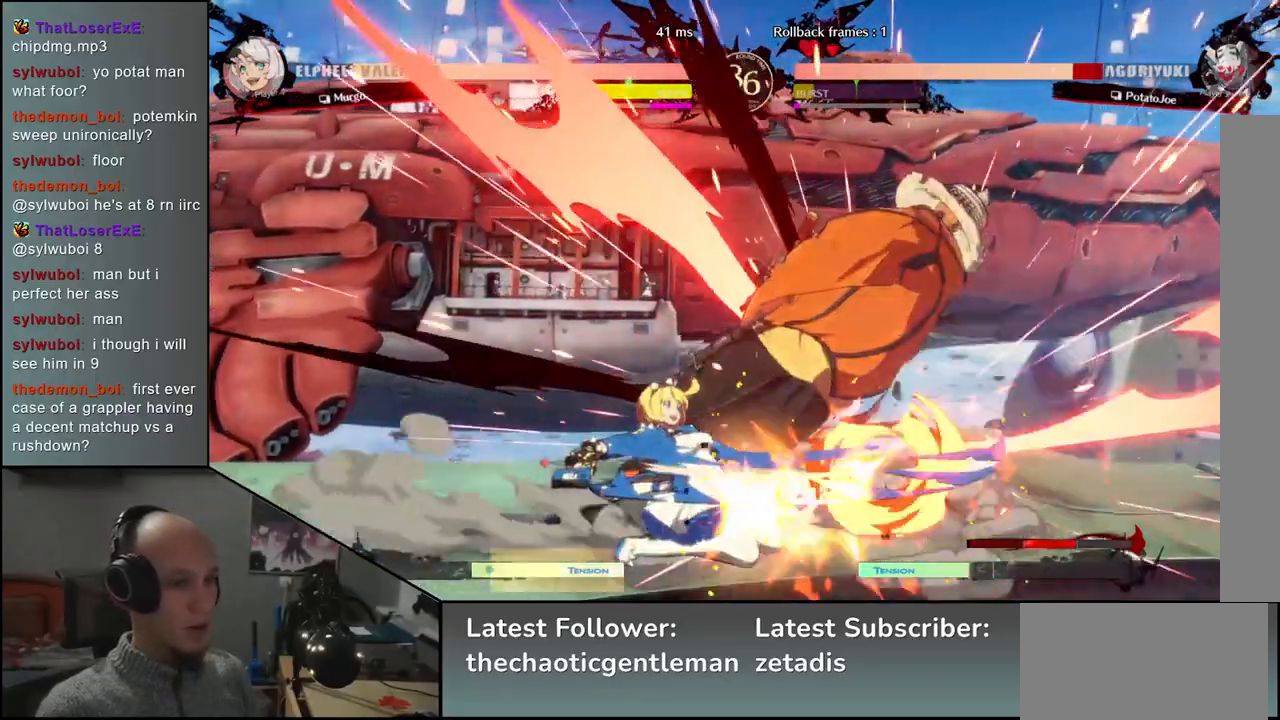
{"buttons": [], "left_stick": "down-right", "events": [[33, "R1", "up"]]}
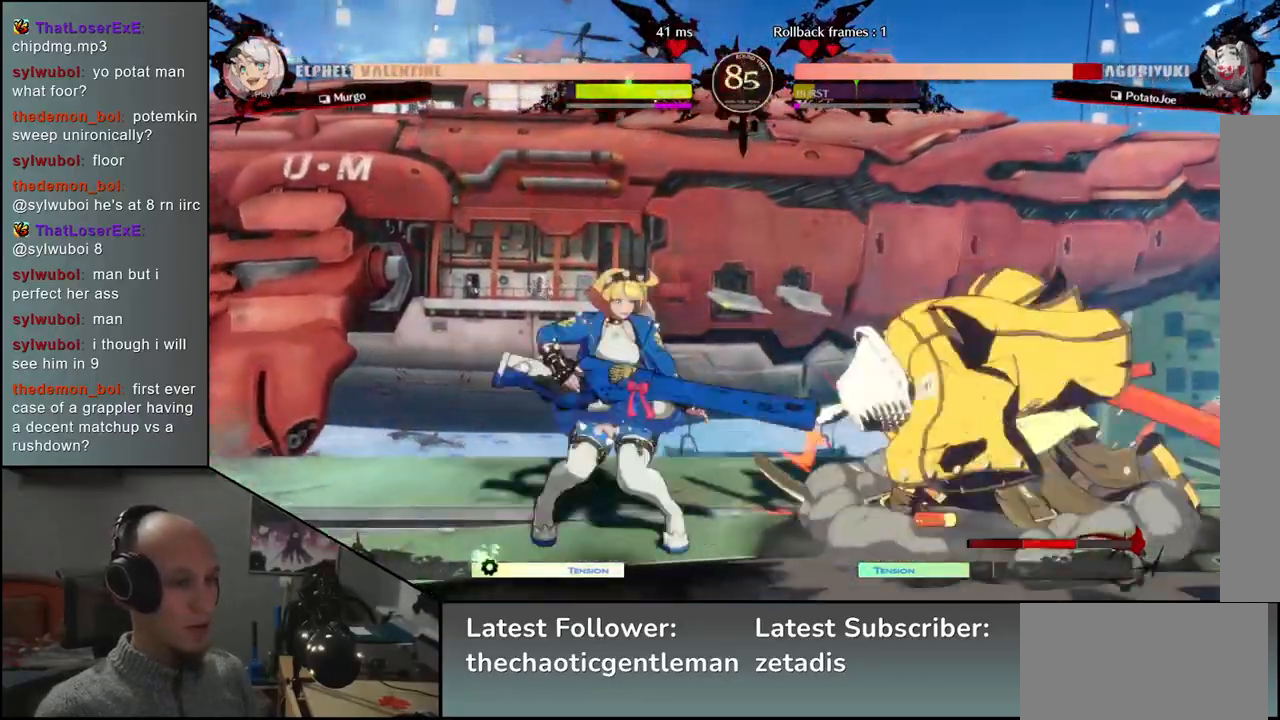
{"buttons": [], "left_stick": "right", "events": [[450, "left_stick", "right"]]}
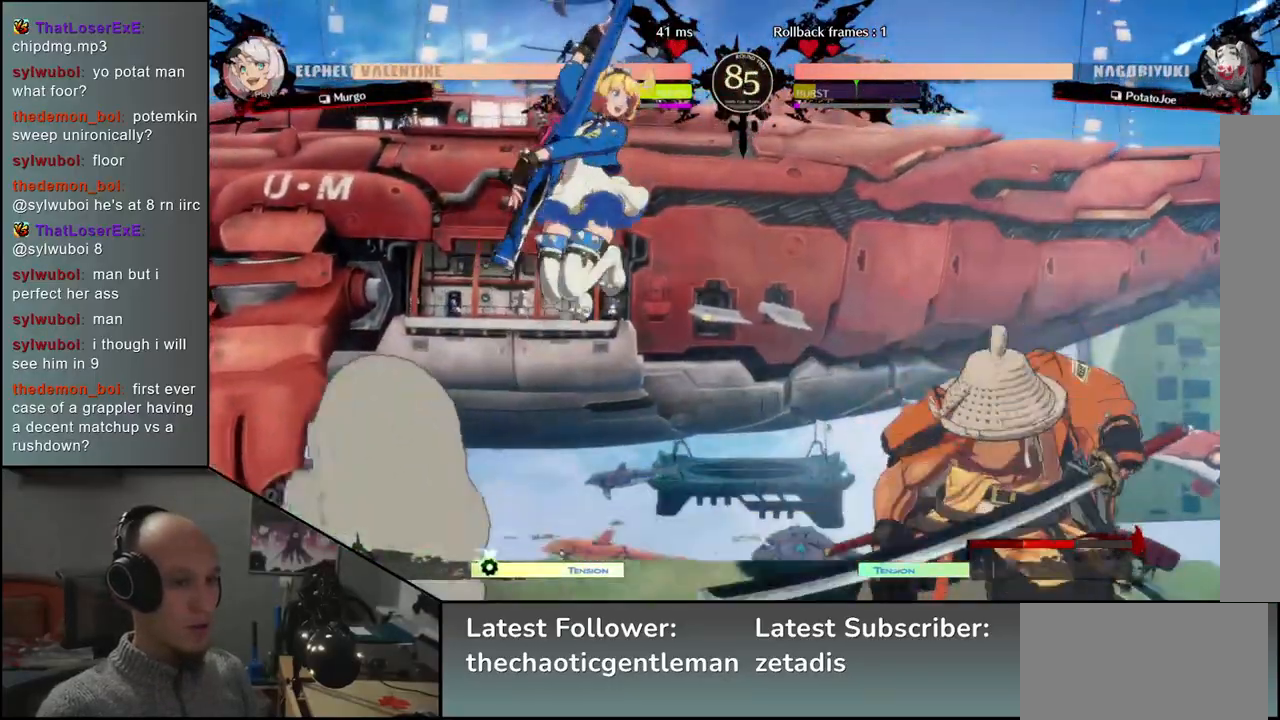
{"buttons": [], "left_stick": "down", "events": [[100, "CIRCLE", "down"], [200, "CIRCLE", "up"], [500, "left_stick", "down"]]}
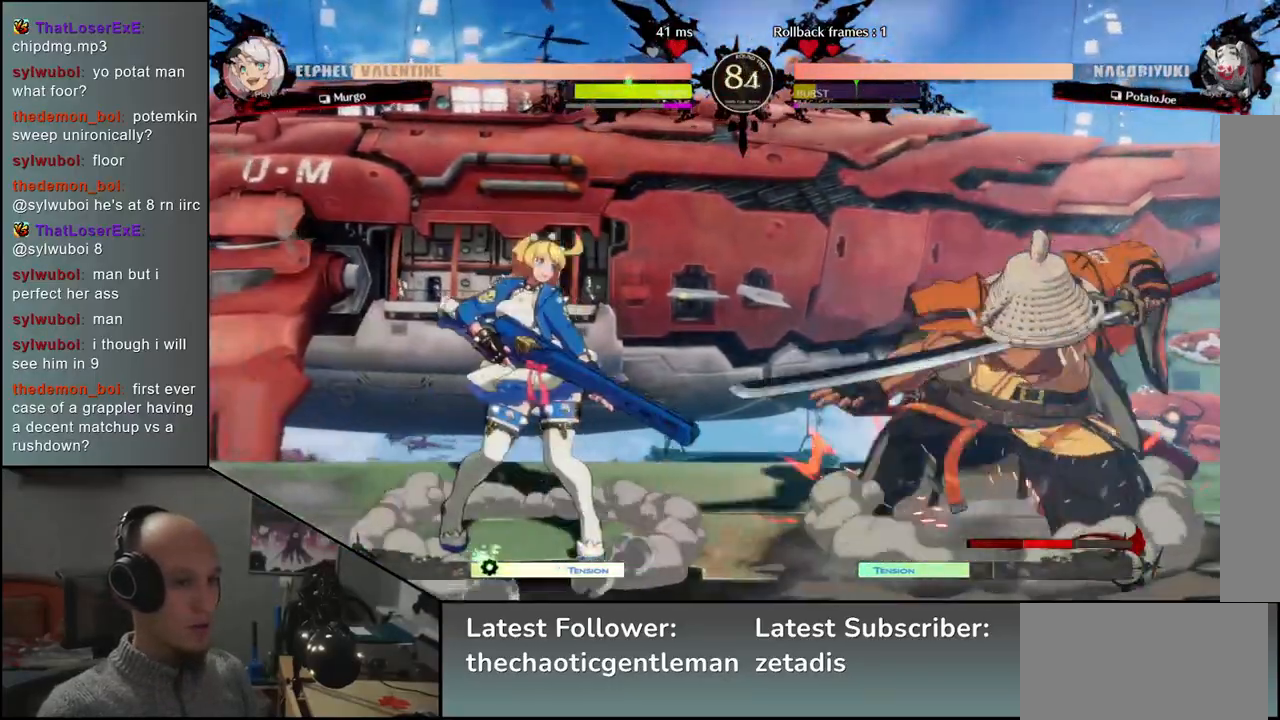
{"buttons": [], "left_stick": "center", "events": [[33, "R1", "down"], [117, "R1", "up"], [233, "left_stick", "center"], [350, "L1", "down"], [433, "L1", "up"]]}
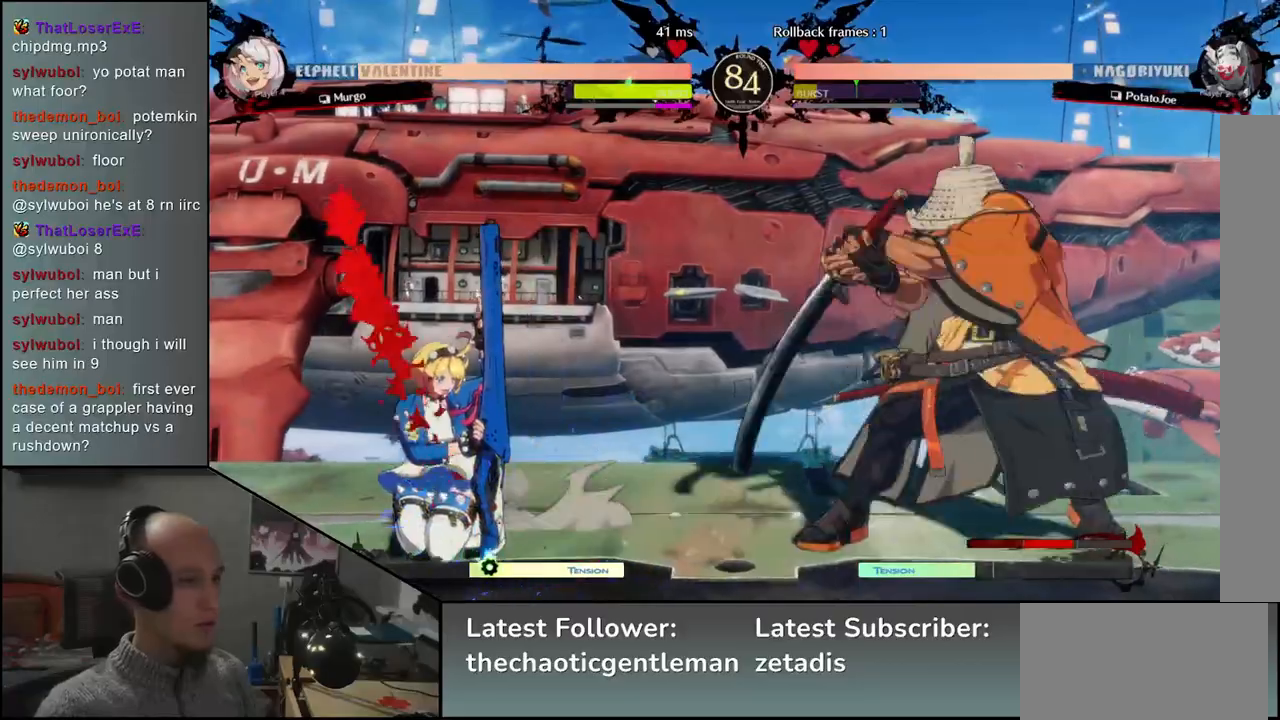
{"buttons": [], "left_stick": "down-right", "events": [[33, "L1", "down"], [100, "L1", "up"], [350, "left_stick", "left"], [450, "left_stick", "down-right"]]}
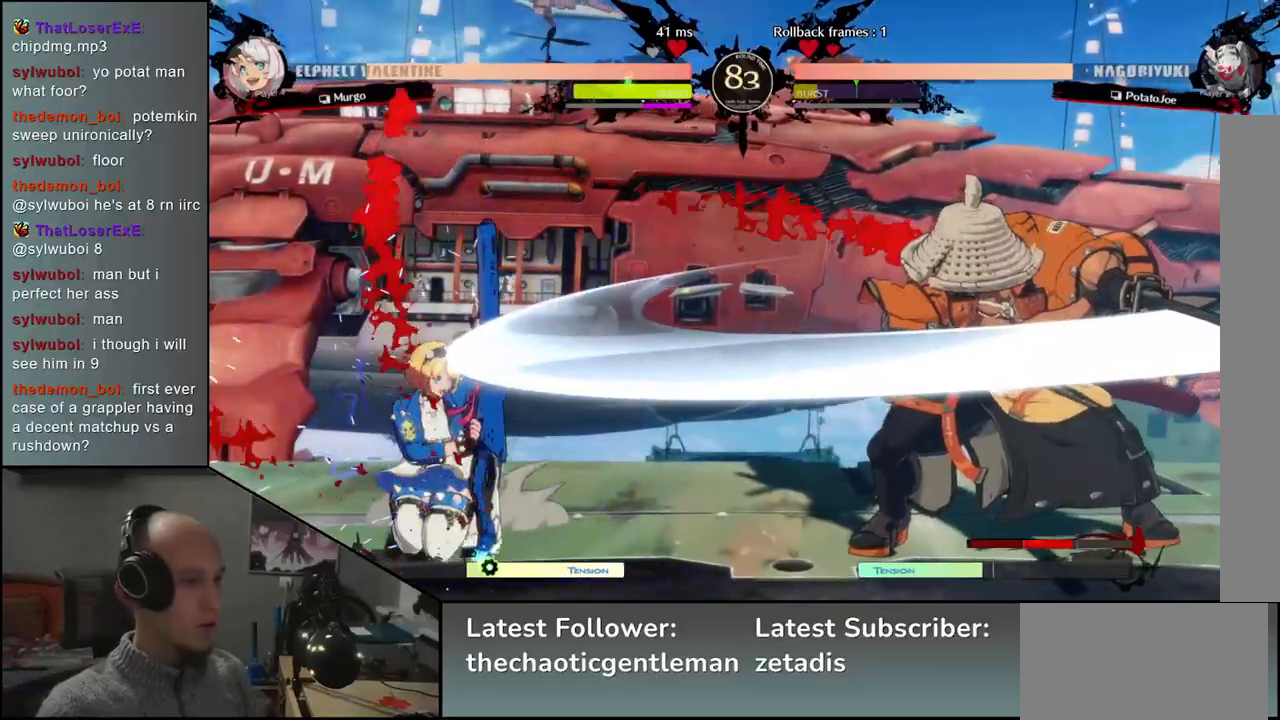
{"buttons": [], "left_stick": "down", "events": [[33, "left_stick", "down"], [100, "left_stick", "left"], [133, "CROSS", "down"], [200, "CROSS", "up"], [233, "left_stick", "center"], [350, "left_stick", "down"]]}
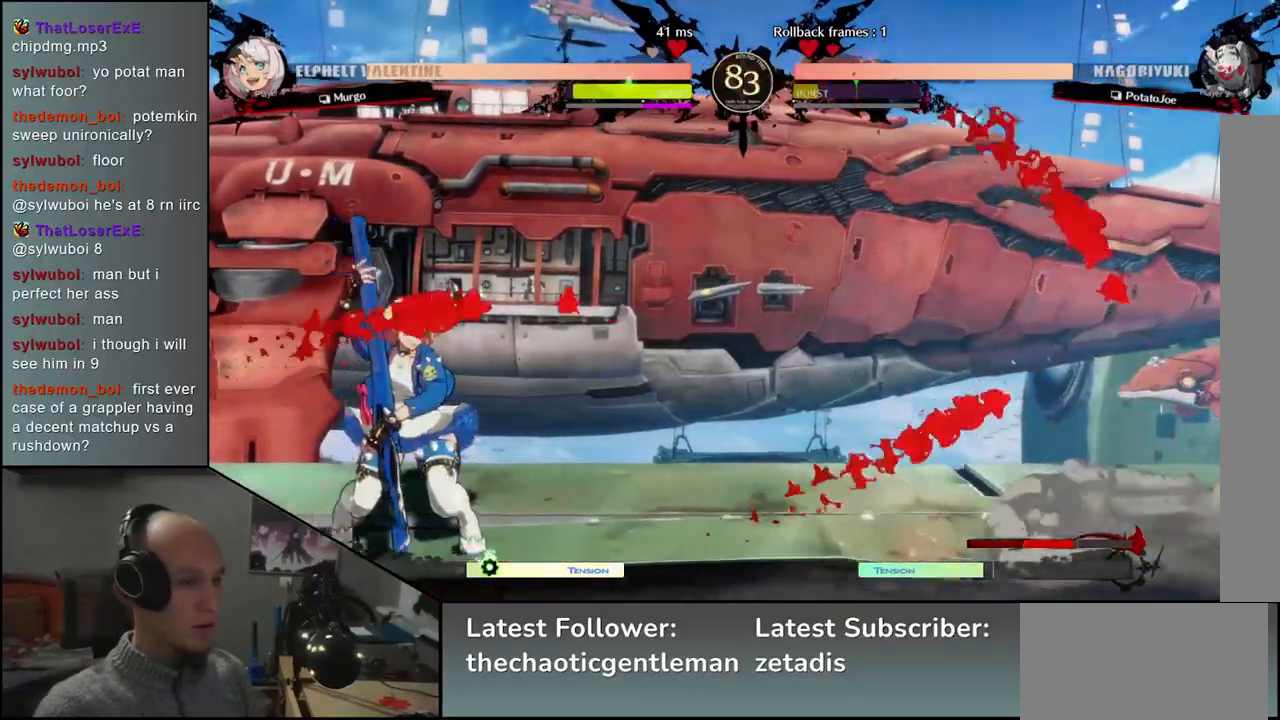
{"buttons": [], "left_stick": "right", "events": [[33, "CROSS", "down"], [83, "CROSS", "up"], [350, "left_stick", "right"]]}
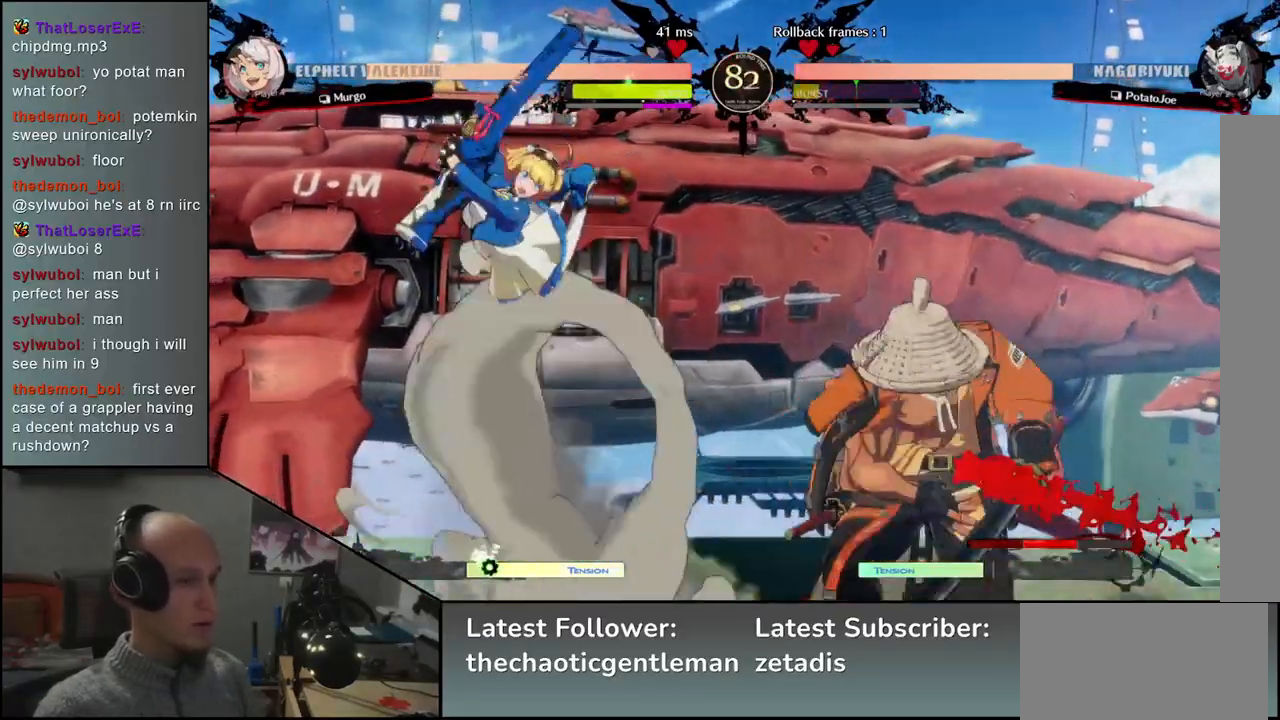
{"buttons": [], "left_stick": "down-right", "events": [[150, "L1", "down"], [150, "left_stick", "down-right"], [283, "L1", "up"]]}
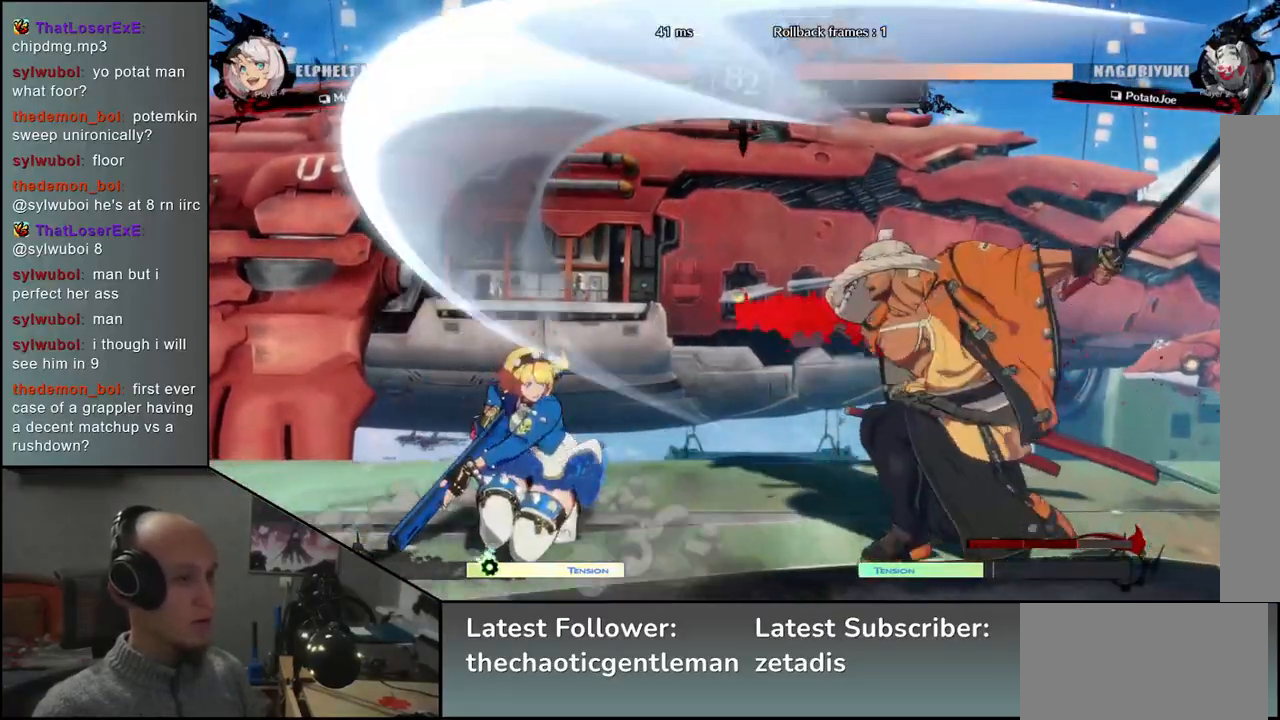
{"buttons": [], "left_stick": "right", "events": [[67, "left_stick", "right"]]}
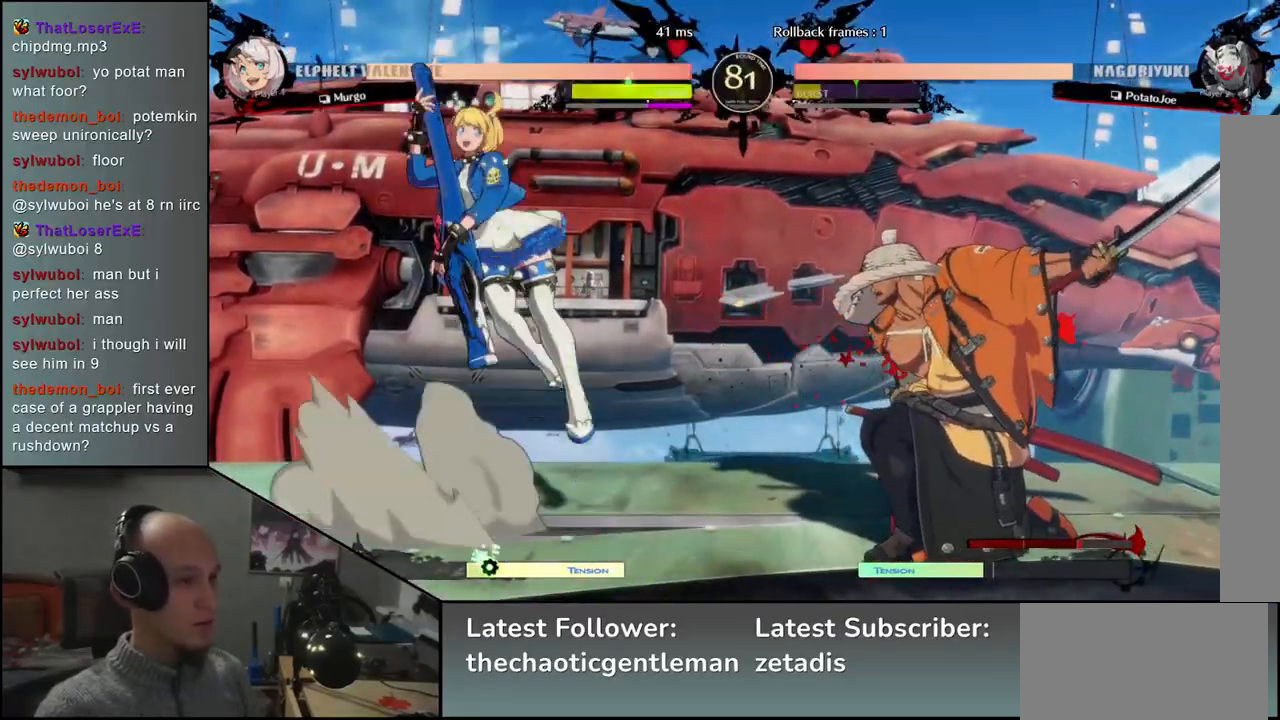
{"buttons": [], "left_stick": "right", "events": []}
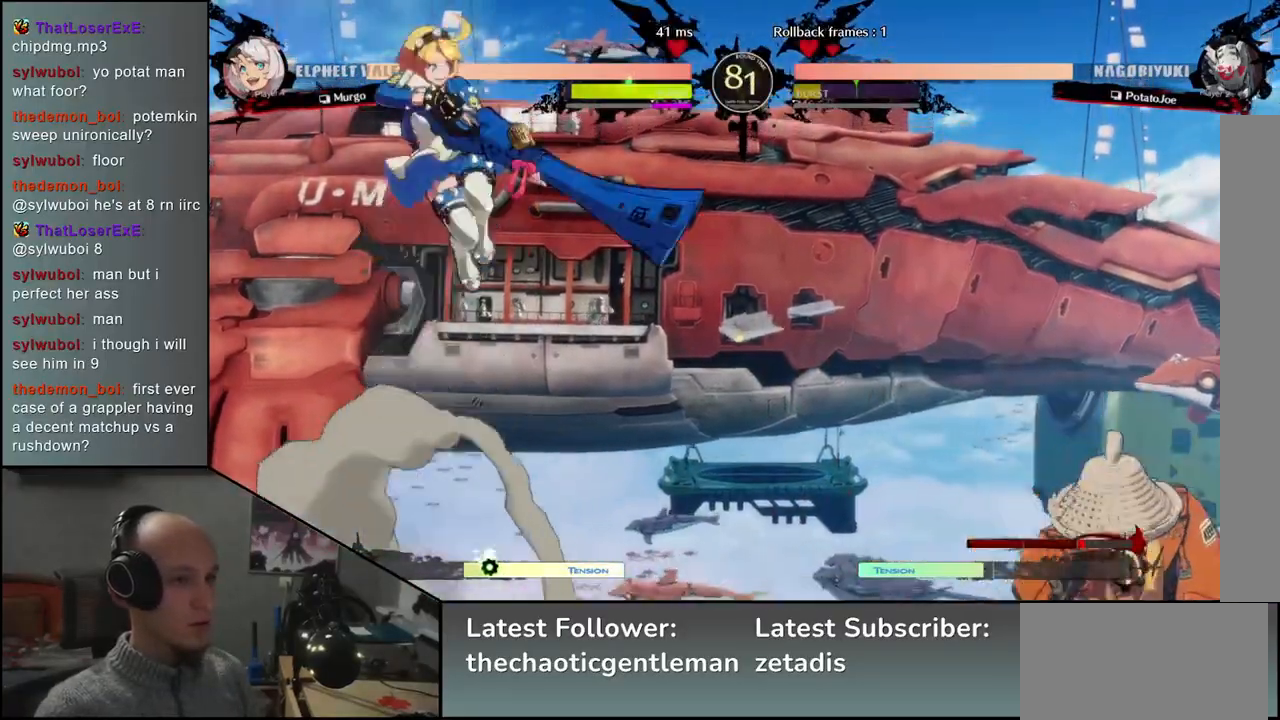
{"buttons": [], "left_stick": "right", "events": [[317, "left_stick", "down"], [483, "left_stick", "right"]]}
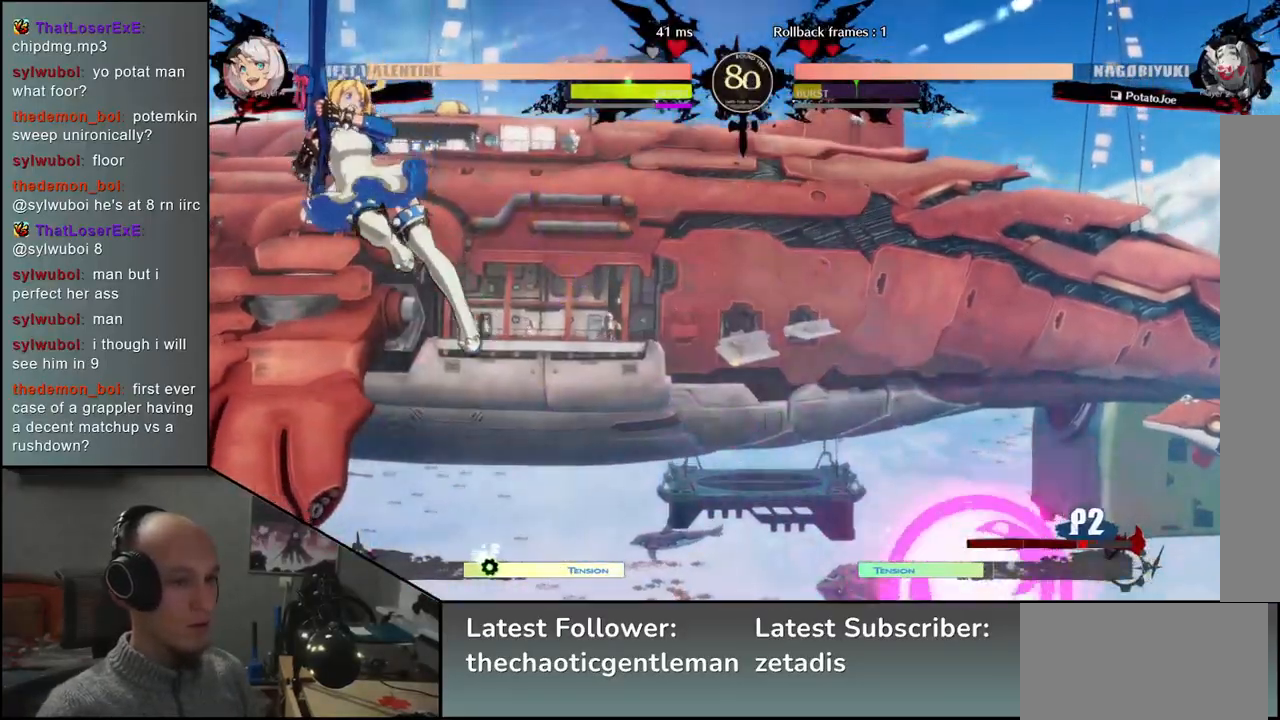
{"buttons": [], "left_stick": "right", "events": []}
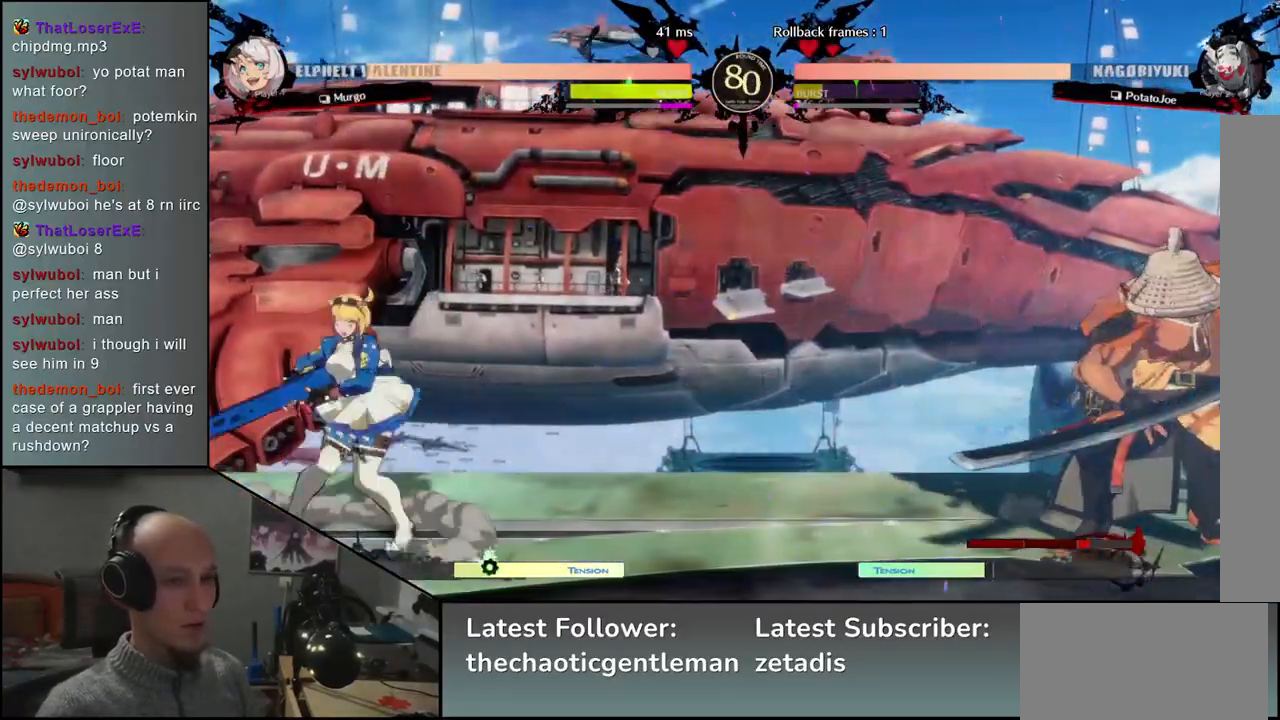
{"buttons": [], "left_stick": "right", "events": [[150, "left_stick", "down"], [217, "left_stick", "left"], [317, "left_stick", "right"]]}
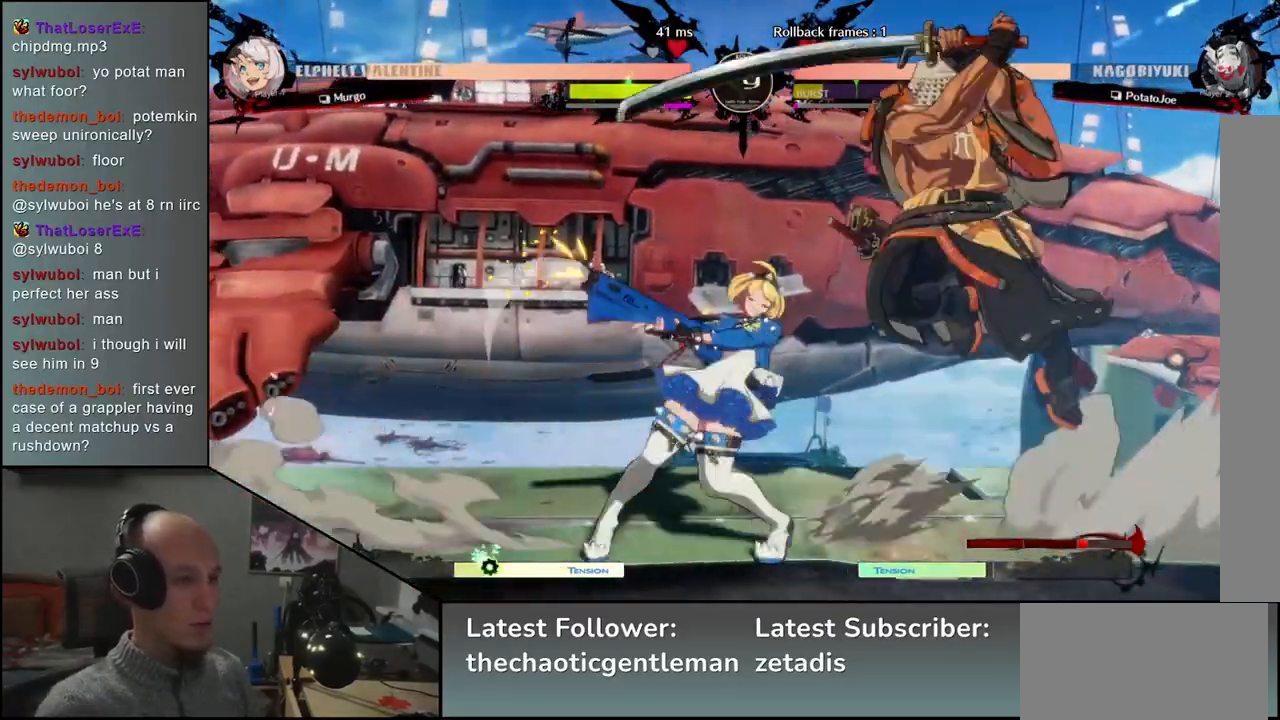
{"buttons": [], "left_stick": "center", "events": [[383, "R1", "down"], [417, "left_stick", "center"], [467, "R1", "up"]]}
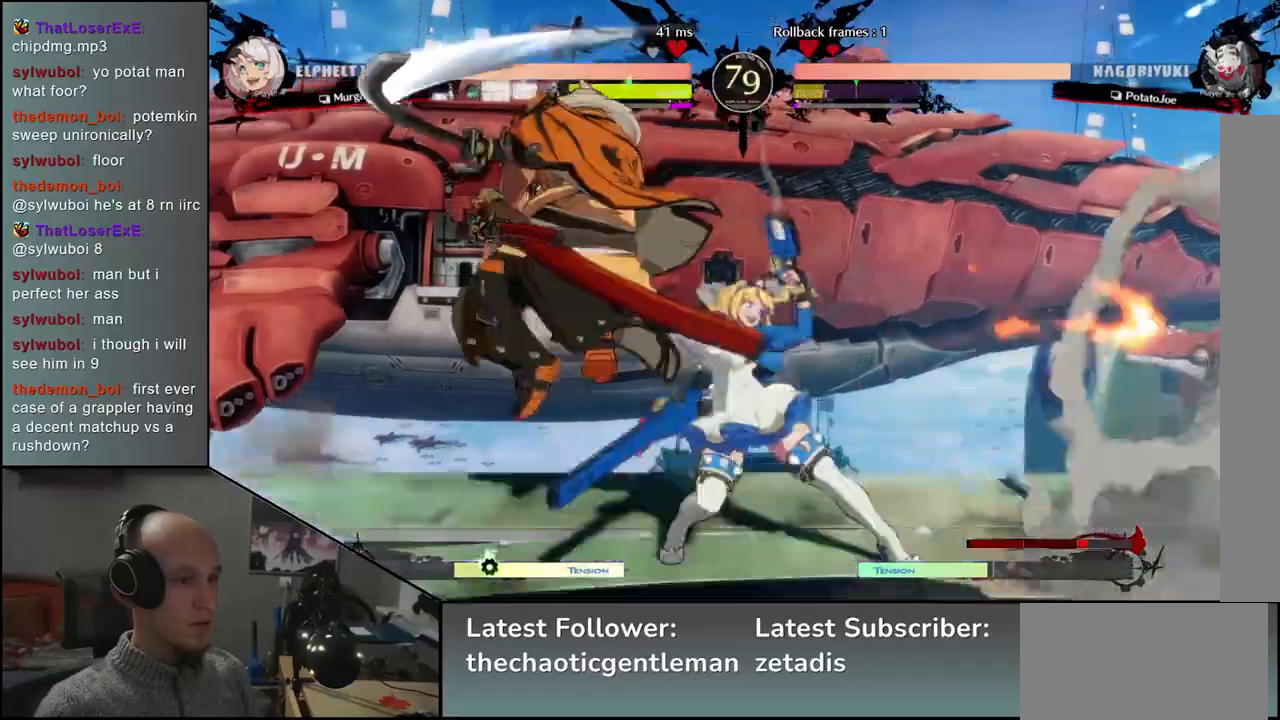
{"buttons": ["R1"], "left_stick": "center", "events": [[67, "R1", "down"], [133, "R1", "up"], [233, "R1", "down"], [317, "R1", "up"], [433, "R1", "down"]]}
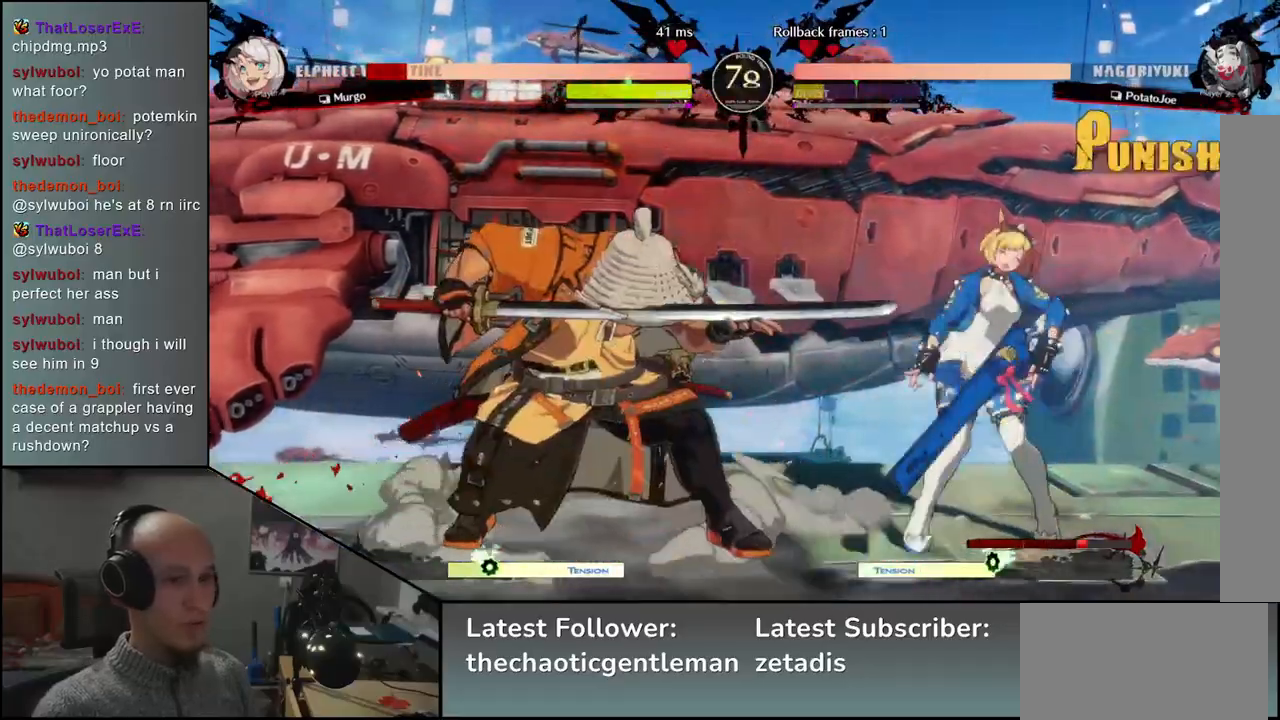
{"buttons": [], "left_stick": "center", "events": [[17, "R1", "up"], [117, "R1", "down"], [200, "R1", "up"], [317, "R1", "down"], [400, "R1", "up"]]}
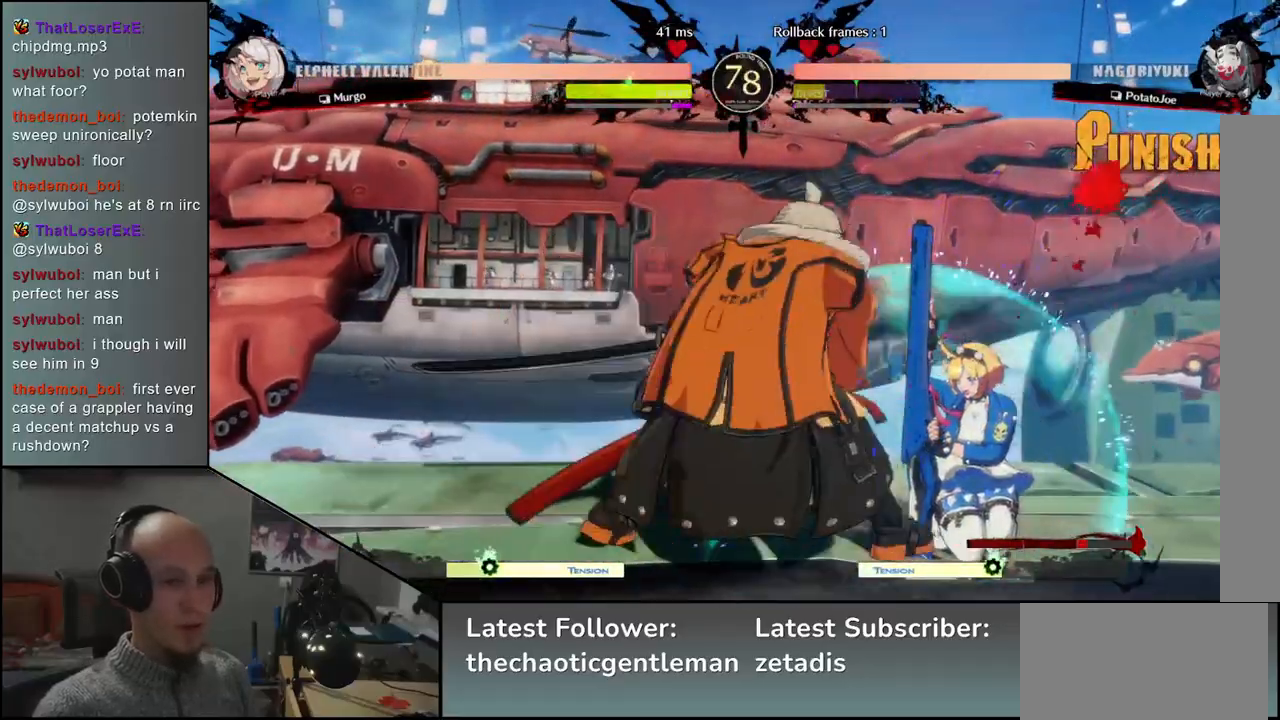
{"buttons": [], "left_stick": "down", "events": [[17, "left_stick", "left"], [167, "left_stick", "down"], [217, "CROSS", "down"], [250, "left_stick", "right"], [300, "CROSS", "up"], [317, "left_stick", "center"], [367, "left_stick", "down"], [433, "CROSS", "down"], [483, "CROSS", "up"]]}